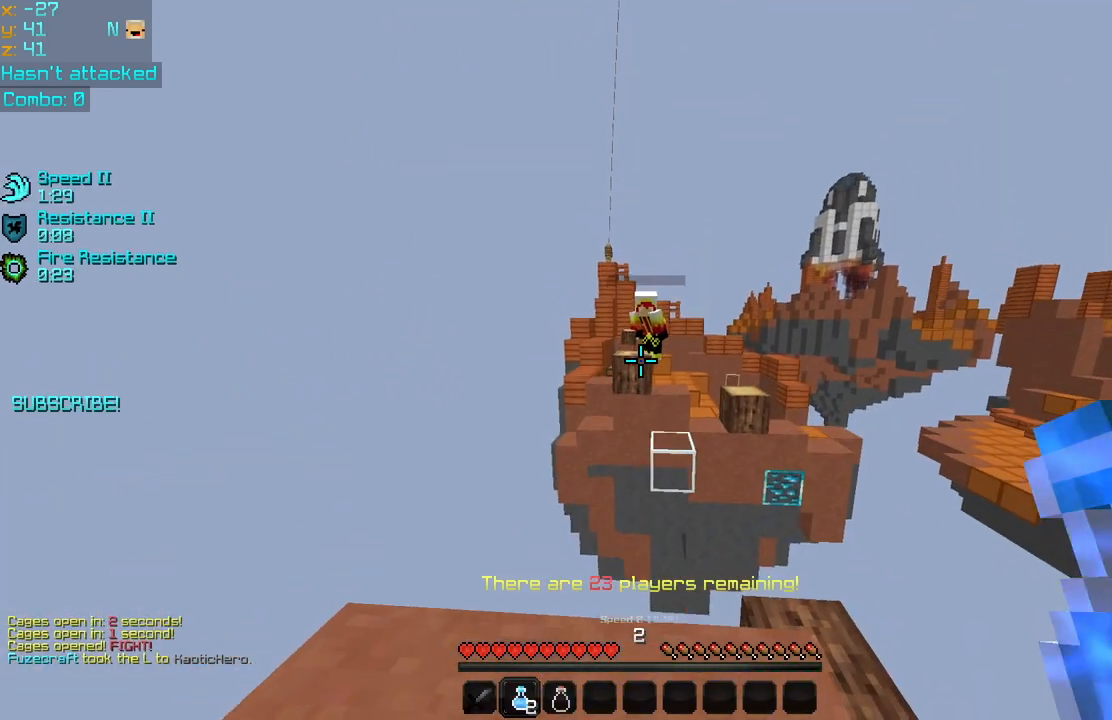
Gameplay with keyboard and mouse; each line is a JSON object with the keys and mouse buttons held at the frame after it. "events" lists presses ("down") and releases ("up") of "down", "left", "right", "space", "up", "mouse_left" and "mouse_right" between this image and that frame as [ms after this image, input, new state], when the widget could be followed in between. "mouse_left", "mouse_right" = the "left", "right" buttons of the "mouse" list. No other keys are recorded. Fast repeated clicks can show as one long hold. Mouse movement is not recorded.
{"keys": [], "mouse": [], "events": [[160, "up", "down"], [240, "up", "up"]]}
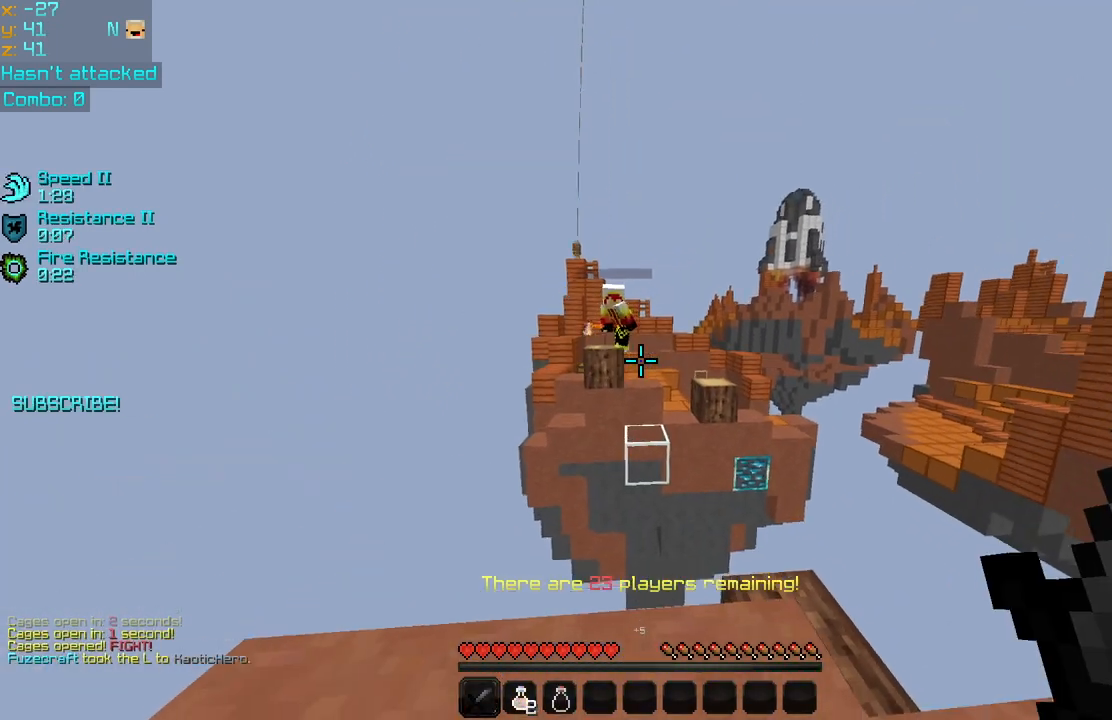
{"keys": ["up"], "mouse": [], "events": [[240, "up", "down"], [440, "space", "down"], [520, "space", "up"]]}
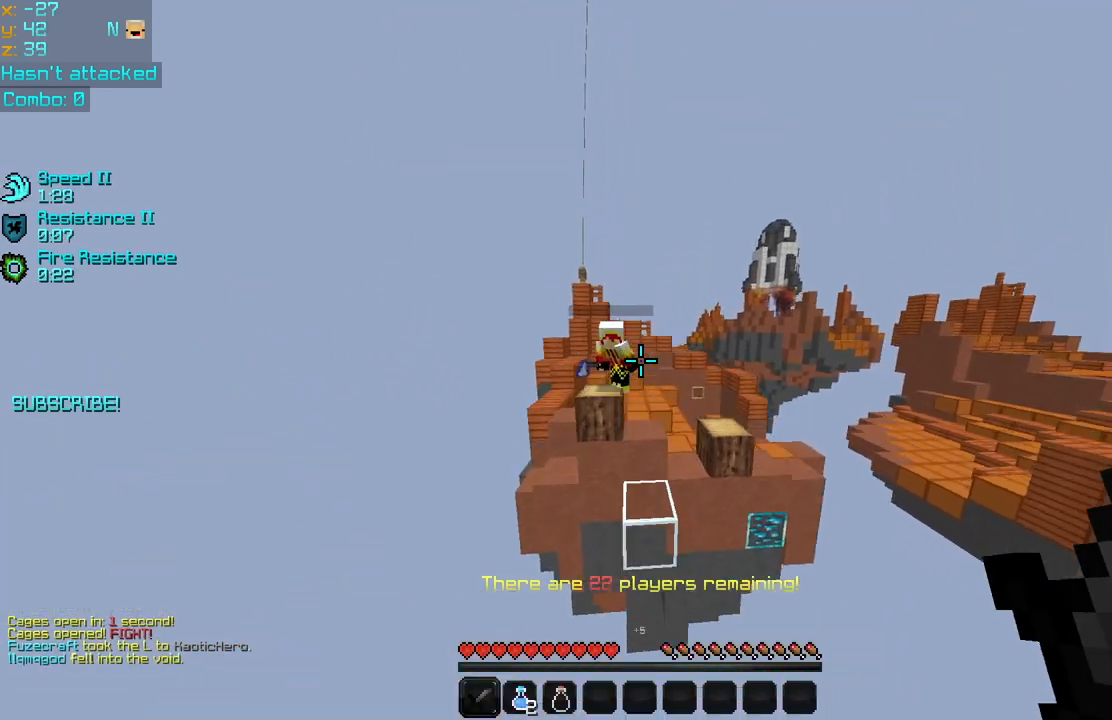
{"keys": ["space", "up"], "mouse": ["left"], "events": [[400, "mouse_left", "down"], [480, "space", "down"]]}
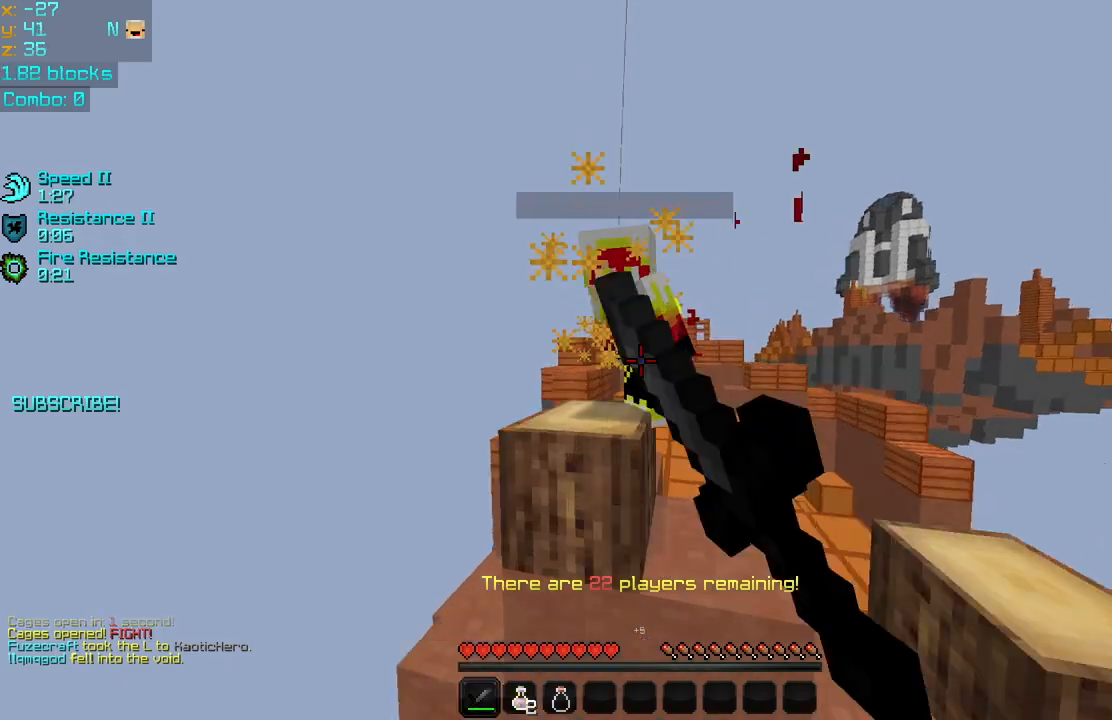
{"keys": ["right", "space", "up"], "mouse": ["left"], "events": [[40, "mouse_left", "up"], [120, "mouse_left", "down"], [120, "right", "down"], [160, "mouse_left", "up"], [200, "mouse_left", "down"], [320, "mouse_left", "up"], [400, "mouse_left", "down"], [480, "mouse_left", "up"], [520, "mouse_left", "down"]]}
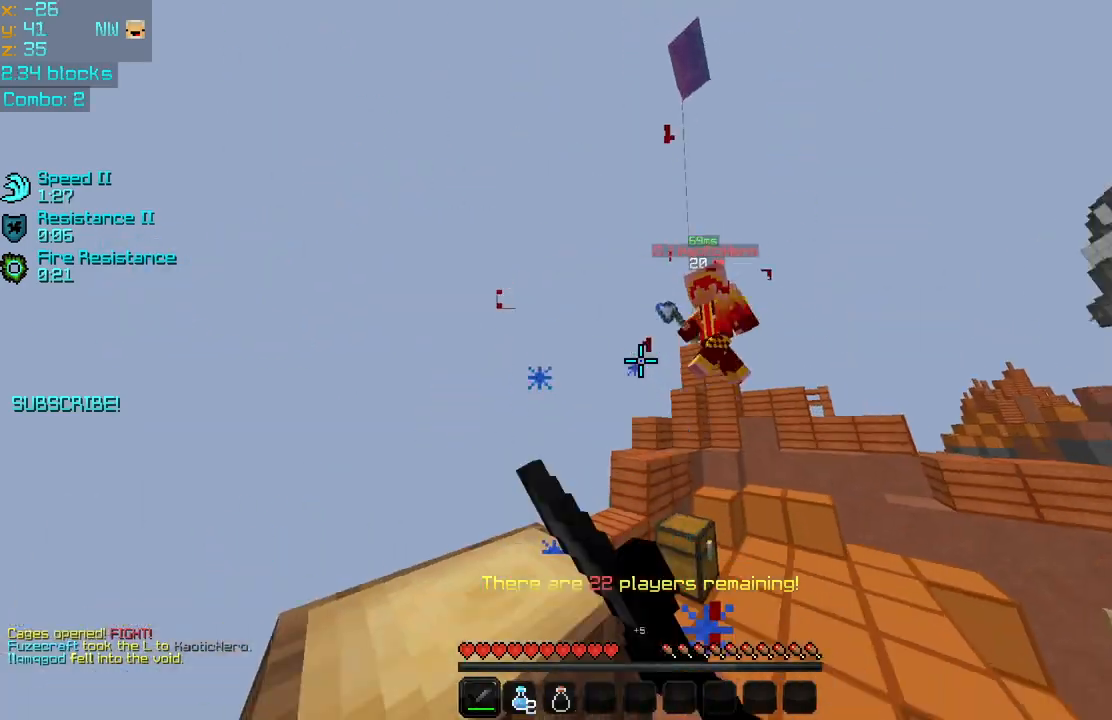
{"keys": ["right", "up"], "mouse": ["left"], "events": [[80, "mouse_left", "up"], [160, "mouse_left", "down"], [240, "mouse_left", "up"], [320, "mouse_left", "down"], [360, "space", "up"], [400, "mouse_left", "up"], [480, "mouse_left", "down"]]}
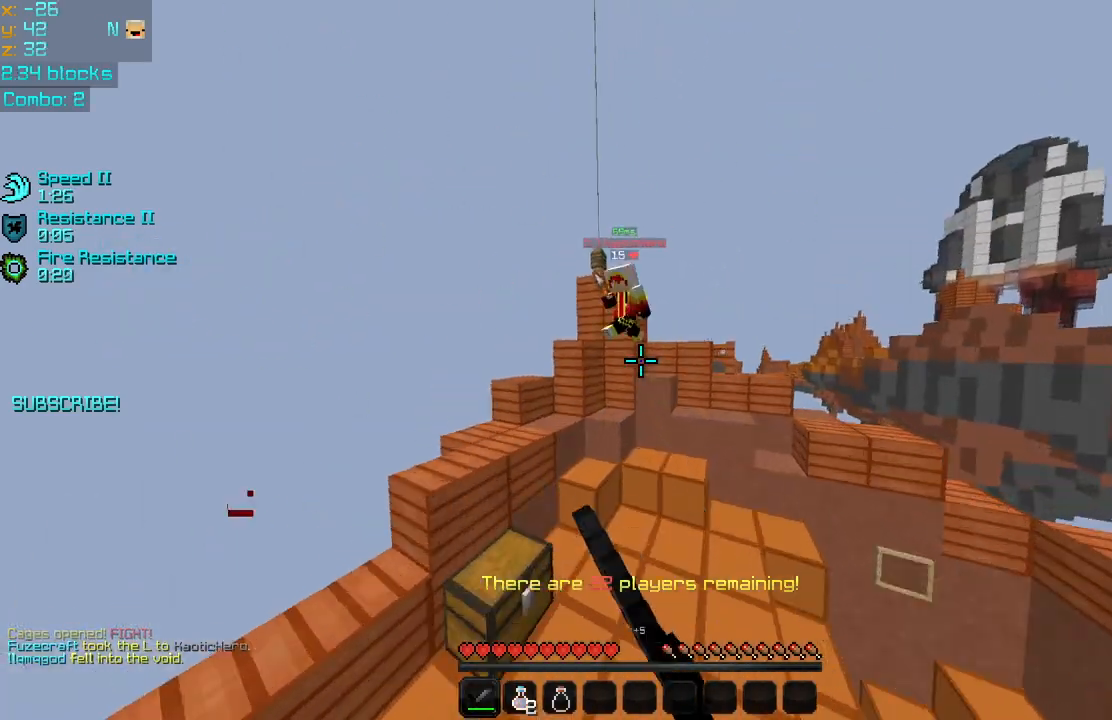
{"keys": ["left"], "mouse": ["left"], "events": [[80, "right", "up"], [120, "mouse_left", "up"], [200, "left", "down"], [200, "mouse_left", "down"], [280, "mouse_left", "up"], [360, "mouse_left", "down"], [400, "mouse_left", "up"], [400, "up", "up"], [480, "mouse_left", "down"]]}
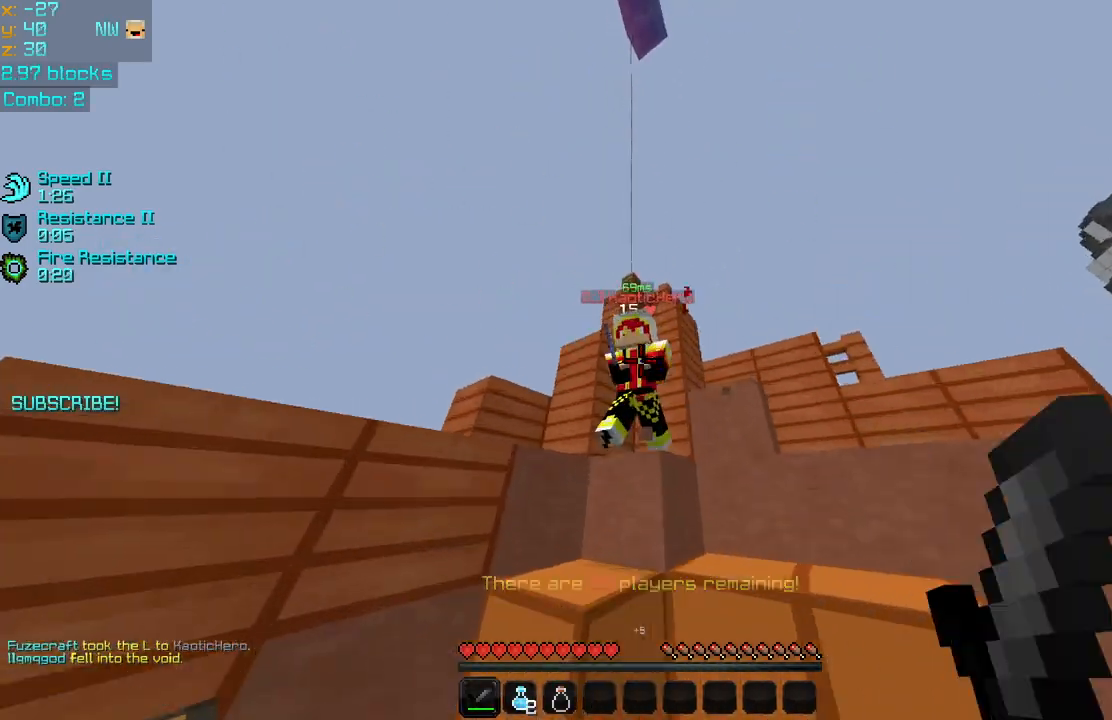
{"keys": ["right", "up"], "mouse": [], "events": [[40, "mouse_left", "up"], [120, "mouse_left", "down"], [200, "mouse_left", "up"], [240, "mouse_left", "down"], [320, "mouse_left", "up"], [320, "up", "down"], [360, "left", "up"], [360, "right", "down"], [400, "mouse_left", "down"], [480, "mouse_left", "up"]]}
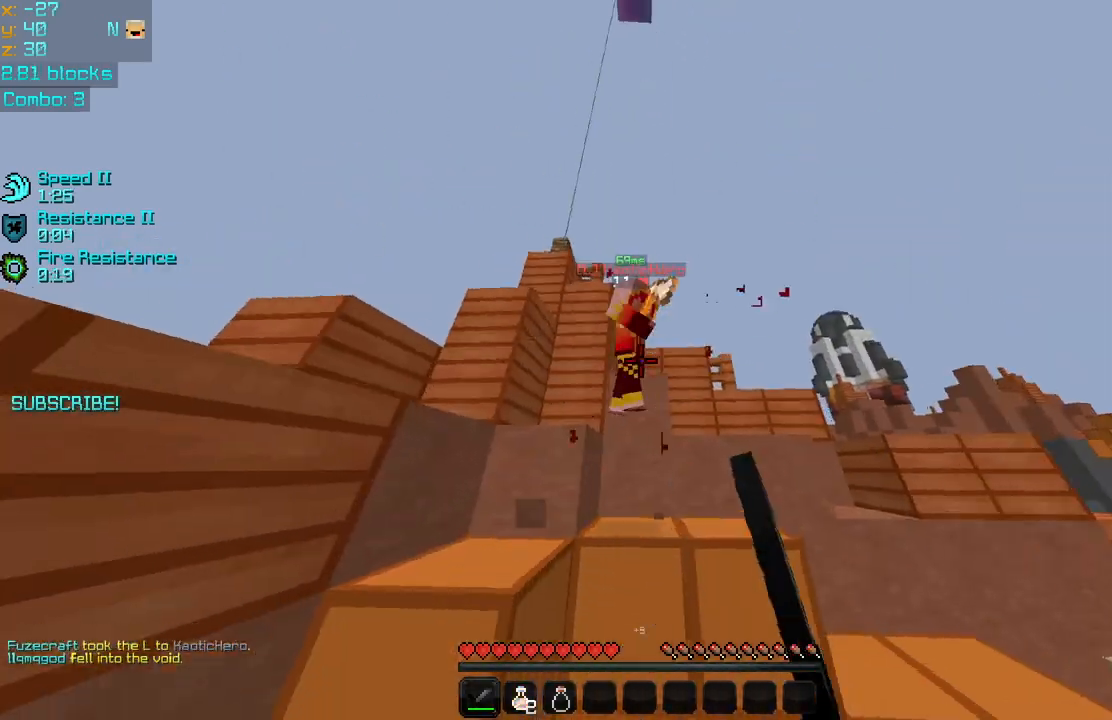
{"keys": ["left", "up"], "mouse": ["left"], "events": [[80, "mouse_left", "down"], [160, "mouse_left", "up"], [200, "mouse_left", "down"], [280, "mouse_left", "up"], [360, "mouse_left", "down"], [400, "mouse_left", "up"], [520, "left", "down"], [520, "mouse_left", "down"], [520, "right", "up"]]}
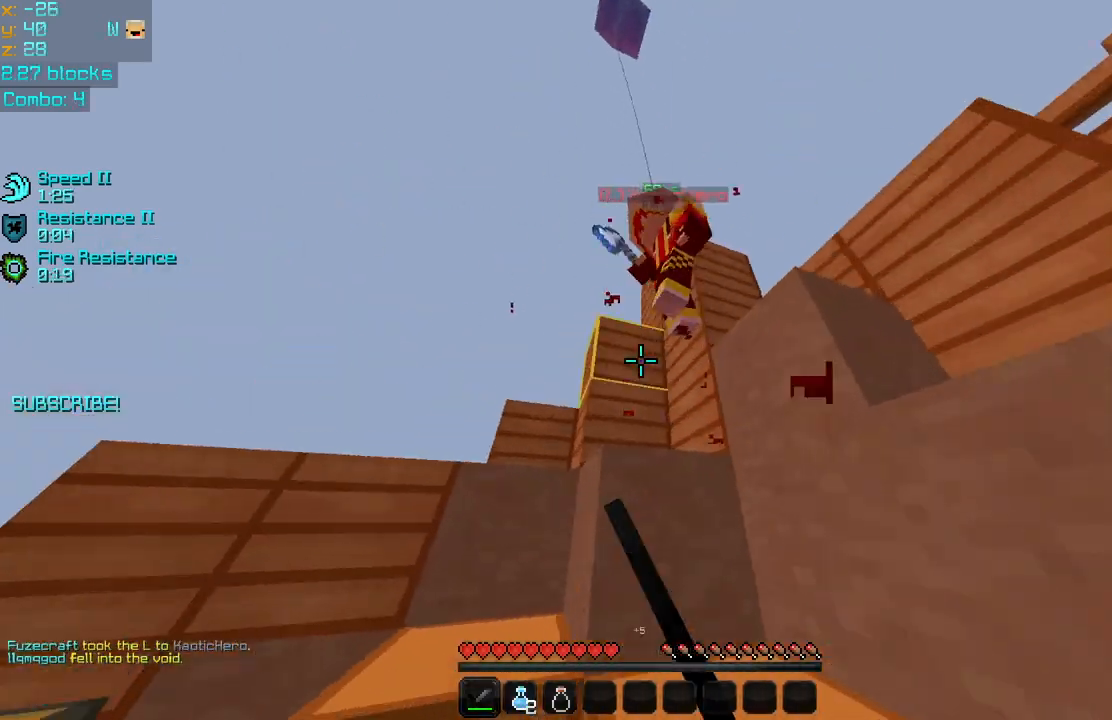
{"keys": ["left"], "mouse": [], "events": [[80, "mouse_left", "up"], [80, "up", "up"], [120, "mouse_left", "down"], [200, "mouse_left", "up"], [280, "mouse_left", "down"], [320, "mouse_left", "up"], [400, "mouse_left", "down"], [480, "mouse_left", "up"]]}
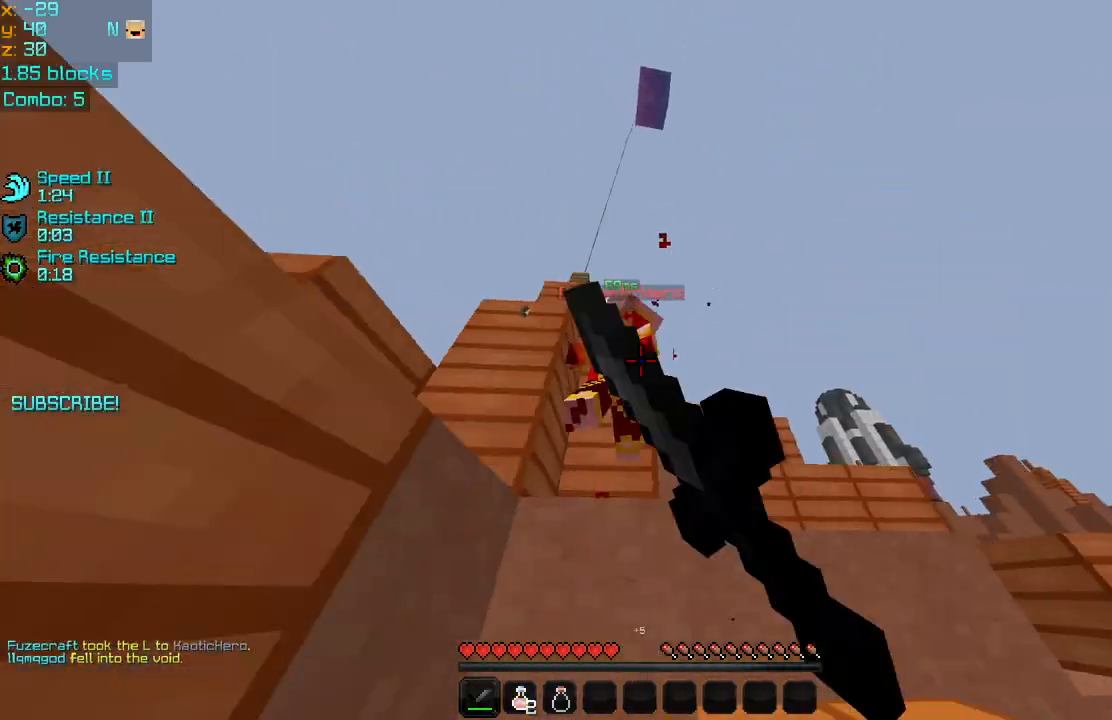
{"keys": ["right"], "mouse": ["left"], "events": [[80, "mouse_left", "down"], [120, "left", "up"], [120, "right", "down"], [160, "mouse_left", "up"], [160, "up", "down"], [240, "mouse_left", "down"], [280, "up", "up"], [320, "mouse_left", "up"], [400, "mouse_left", "down"], [480, "mouse_left", "up"], [520, "mouse_left", "down"]]}
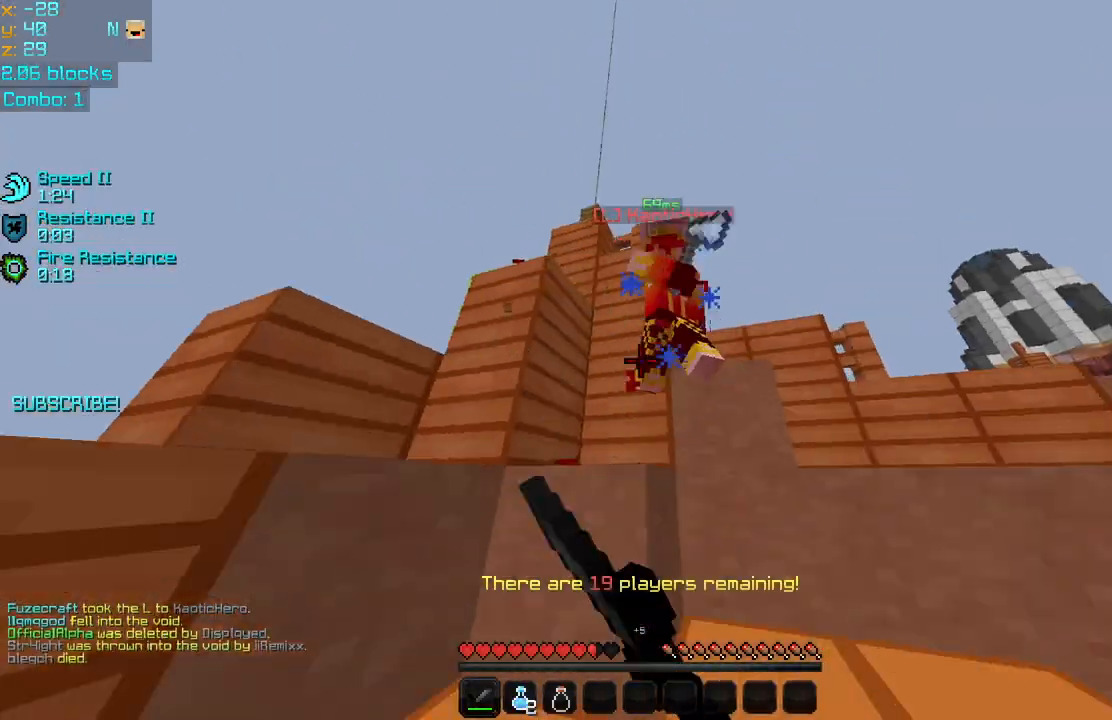
{"keys": ["right"], "mouse": ["left"], "events": [[80, "mouse_left", "up"], [80, "up", "down"], [240, "mouse_left", "down"], [280, "mouse_left", "up"], [320, "mouse_left", "down"], [320, "up", "up"], [400, "mouse_left", "up"], [440, "mouse_left", "down"]]}
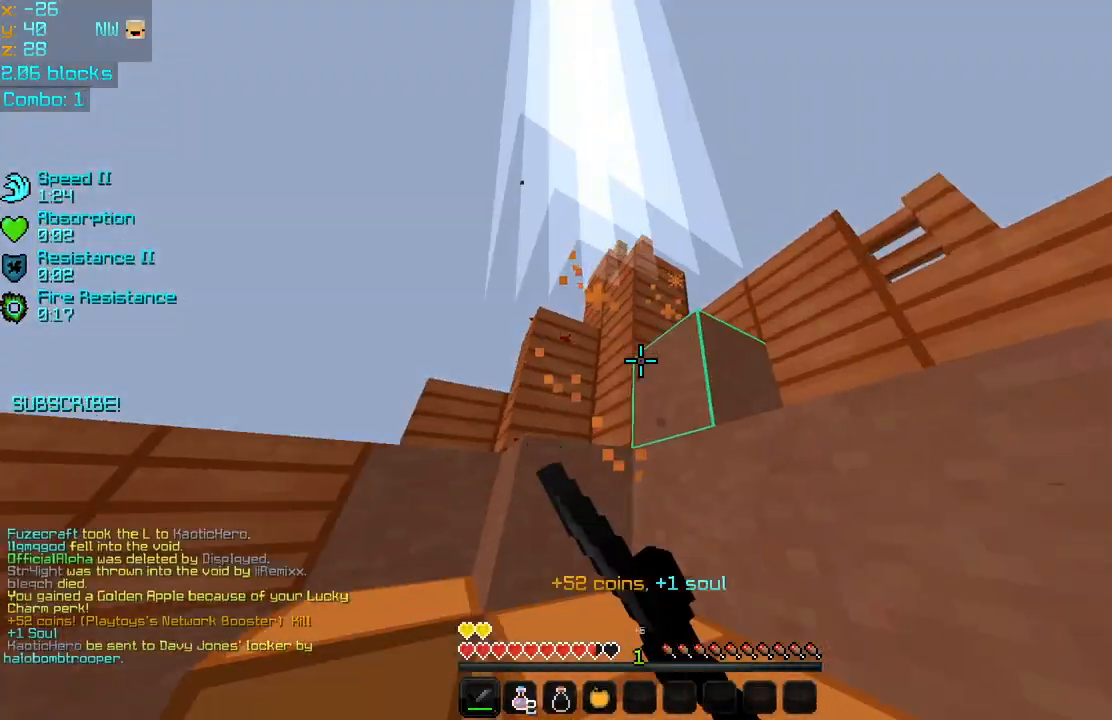
{"keys": ["space", "up"], "mouse": [], "events": [[80, "left", "down"], [80, "mouse_left", "up"], [80, "right", "up"], [120, "up", "down"], [200, "left", "up"], [280, "up", "up"], [360, "up", "down"], [520, "space", "down"]]}
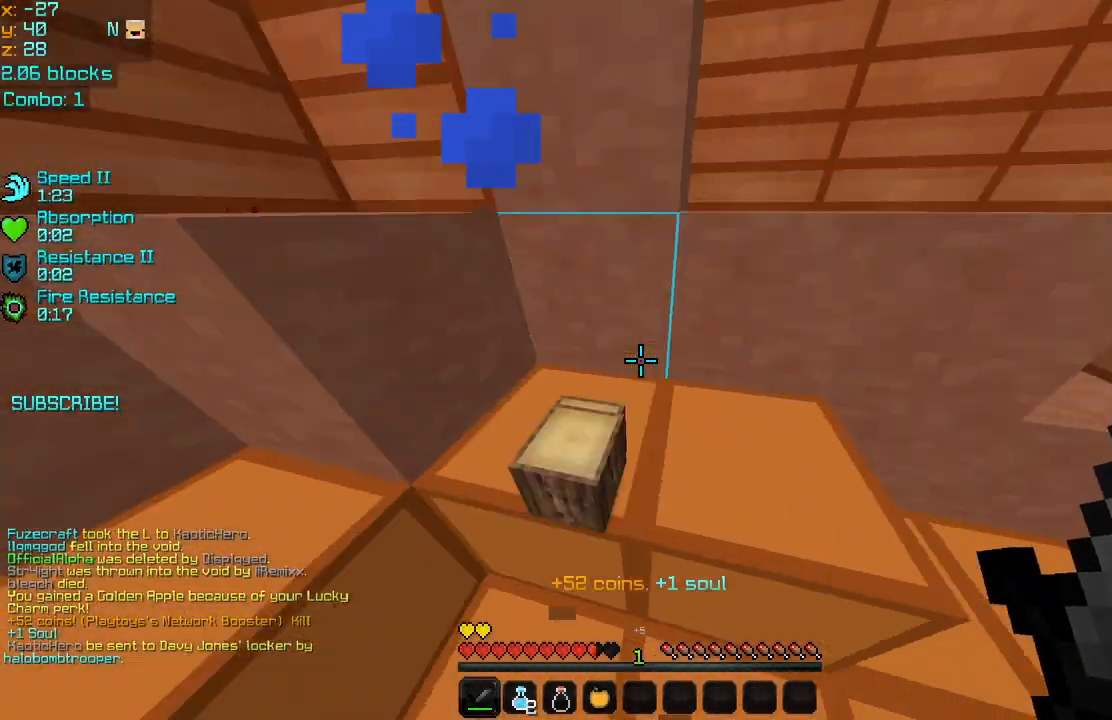
{"keys": ["right"], "mouse": [], "events": [[80, "left", "down"], [80, "space", "up"], [80, "up", "up"], [280, "left", "up"], [480, "right", "down"]]}
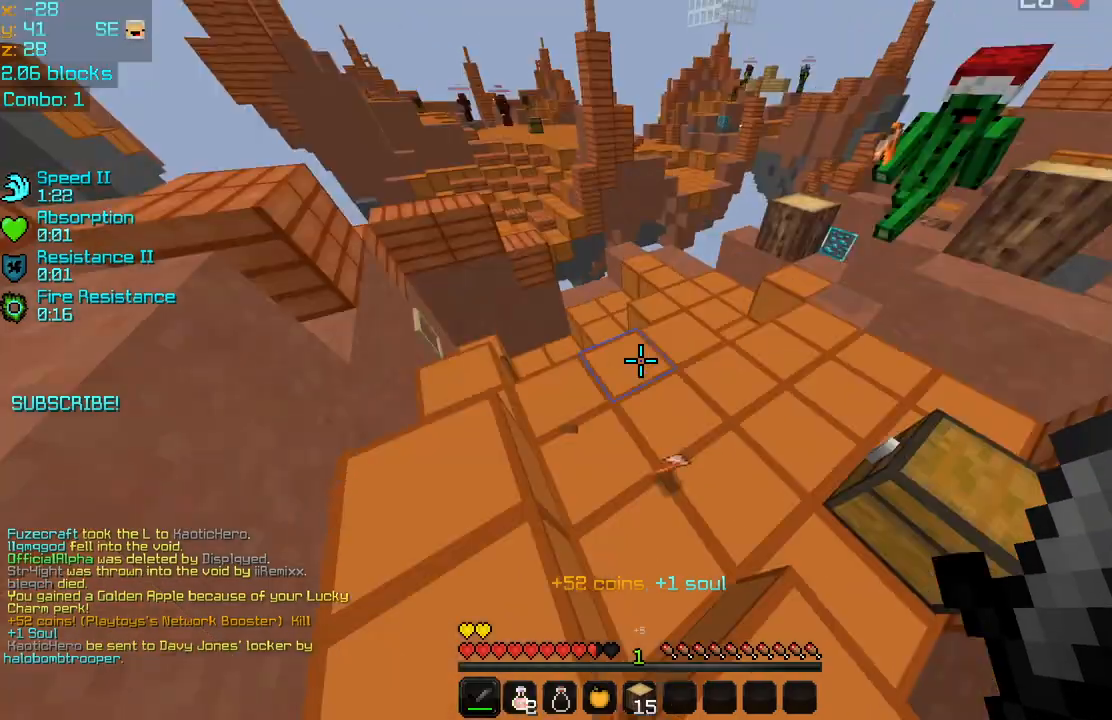
{"keys": ["left", "up"], "mouse": [], "events": [[80, "up", "down"], [160, "right", "up"], [280, "left", "down"]]}
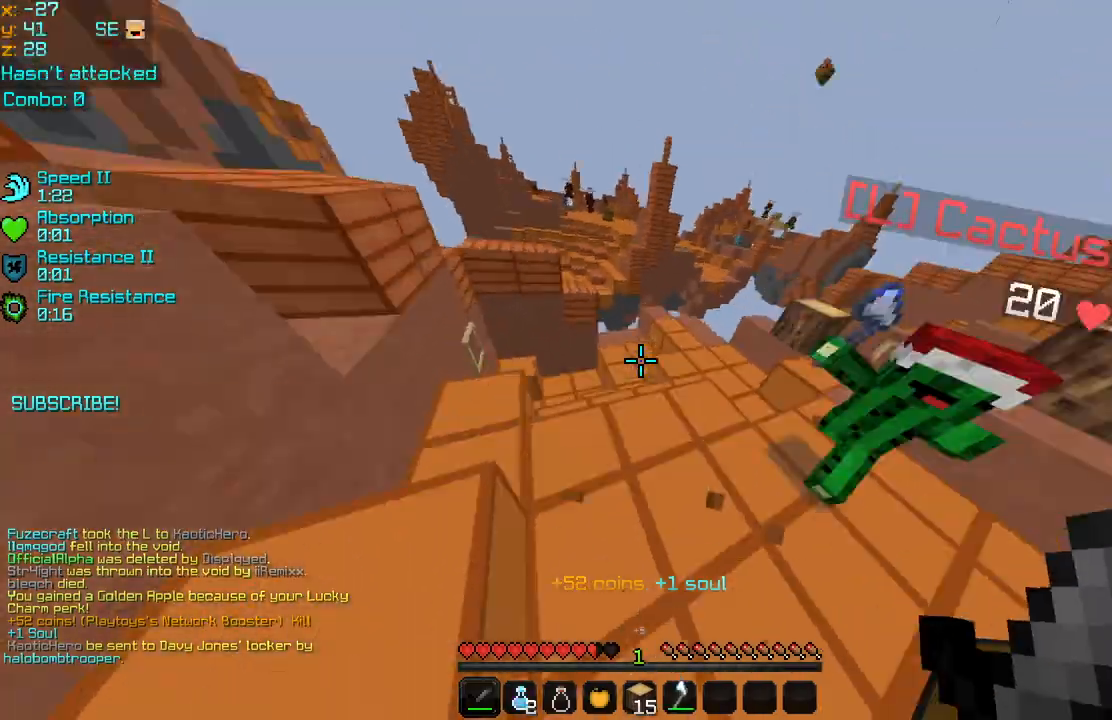
{"keys": ["right", "up"], "mouse": ["left"], "events": [[80, "left", "up"], [80, "up", "up"], [200, "mouse_left", "down"], [240, "right", "down"], [240, "up", "down"], [320, "mouse_left", "up"], [360, "mouse_left", "down"], [440, "mouse_left", "up"], [480, "mouse_left", "down"]]}
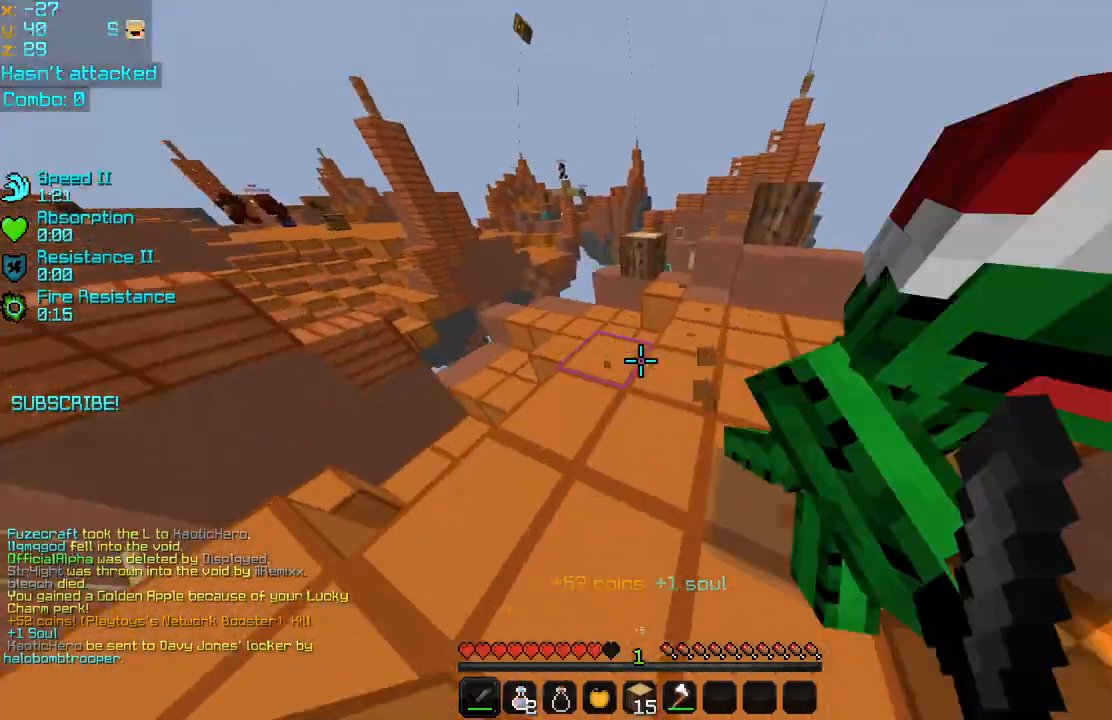
{"keys": ["down", "left", "right"], "mouse": ["left"], "events": [[120, "mouse_left", "up"], [120, "up", "up"], [320, "mouse_left", "down"], [400, "down", "down"], [400, "left", "down"], [400, "mouse_left", "up"], [440, "mouse_left", "down"]]}
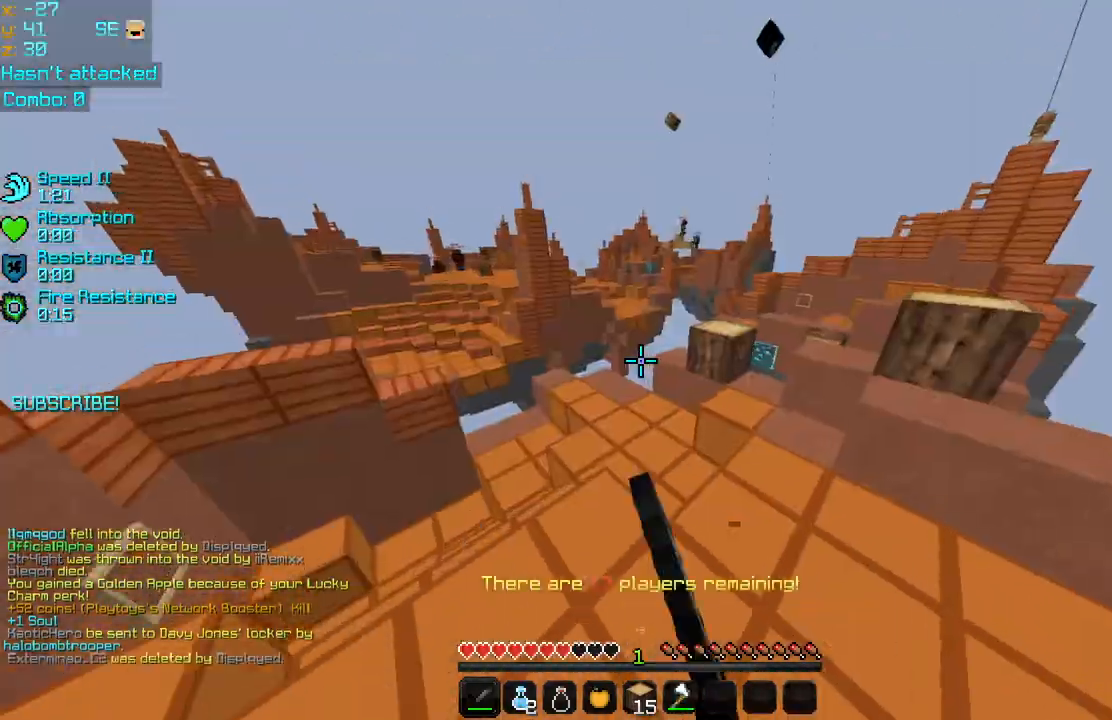
{"keys": ["down", "left", "right"], "mouse": ["left"], "events": [[40, "mouse_left", "up"], [80, "mouse_left", "down"], [200, "mouse_left", "up"], [280, "mouse_left", "down"], [360, "mouse_left", "up"], [400, "mouse_left", "down"]]}
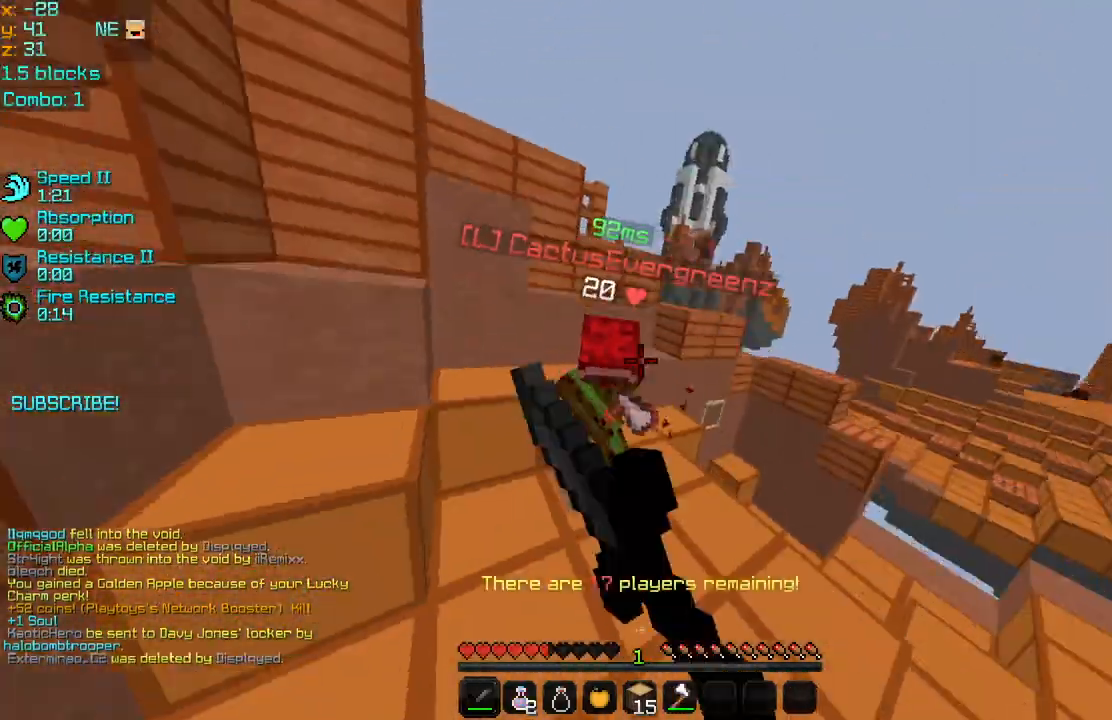
{"keys": ["right", "up"], "mouse": [], "events": [[40, "mouse_left", "up"], [80, "mouse_left", "down"], [120, "down", "up"], [120, "up", "down"], [160, "left", "up"], [160, "mouse_left", "up"], [240, "mouse_left", "down"], [360, "mouse_left", "up"], [400, "mouse_left", "down"], [520, "mouse_left", "up"]]}
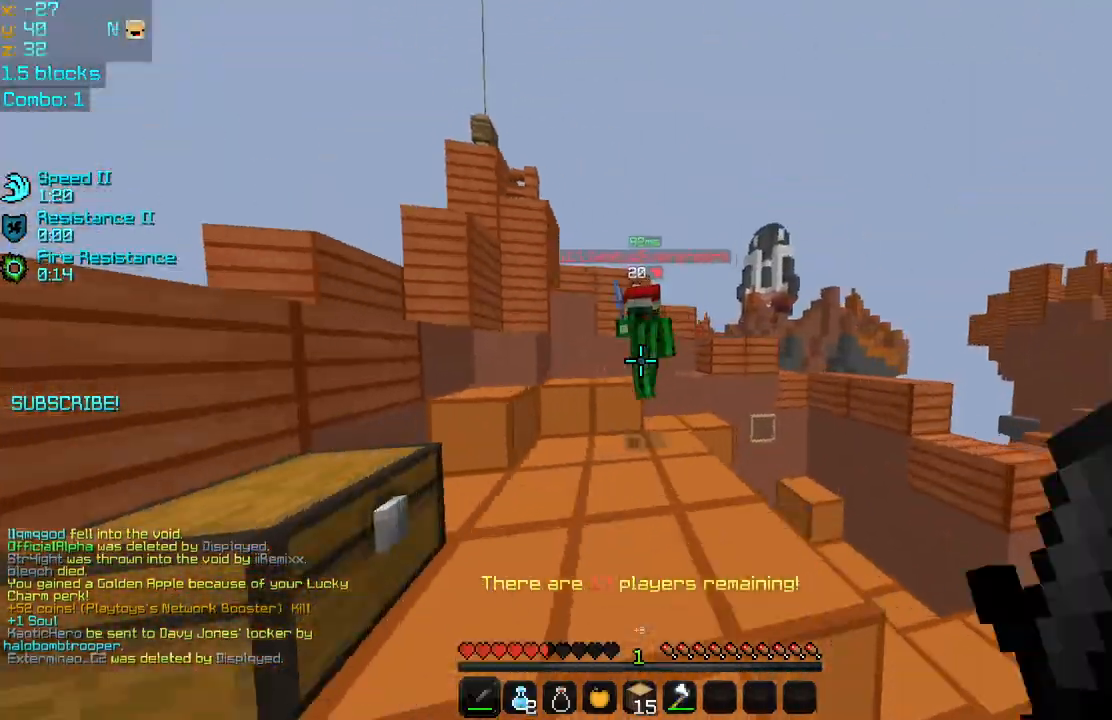
{"keys": ["left"], "mouse": ["left"], "events": [[40, "mouse_left", "down"], [160, "mouse_left", "up"], [200, "mouse_left", "down"], [240, "left", "down"], [240, "right", "up"], [280, "mouse_left", "up"], [280, "up", "up"], [320, "mouse_left", "down"], [400, "mouse_left", "up"], [480, "mouse_left", "down"]]}
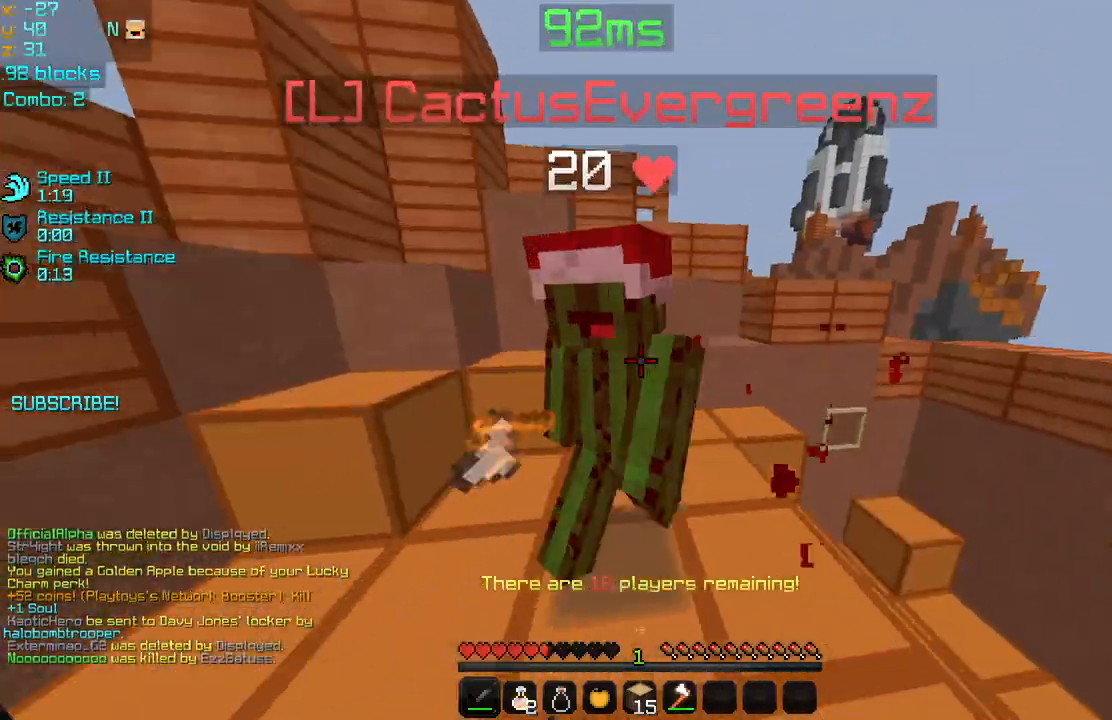
{"keys": ["right"], "mouse": ["left"], "events": [[120, "mouse_left", "up"], [160, "mouse_left", "down"], [280, "mouse_left", "up"], [320, "mouse_left", "down"], [320, "up", "down"], [360, "left", "up"], [360, "right", "down"], [440, "mouse_left", "up"], [440, "up", "up"], [520, "mouse_left", "down"]]}
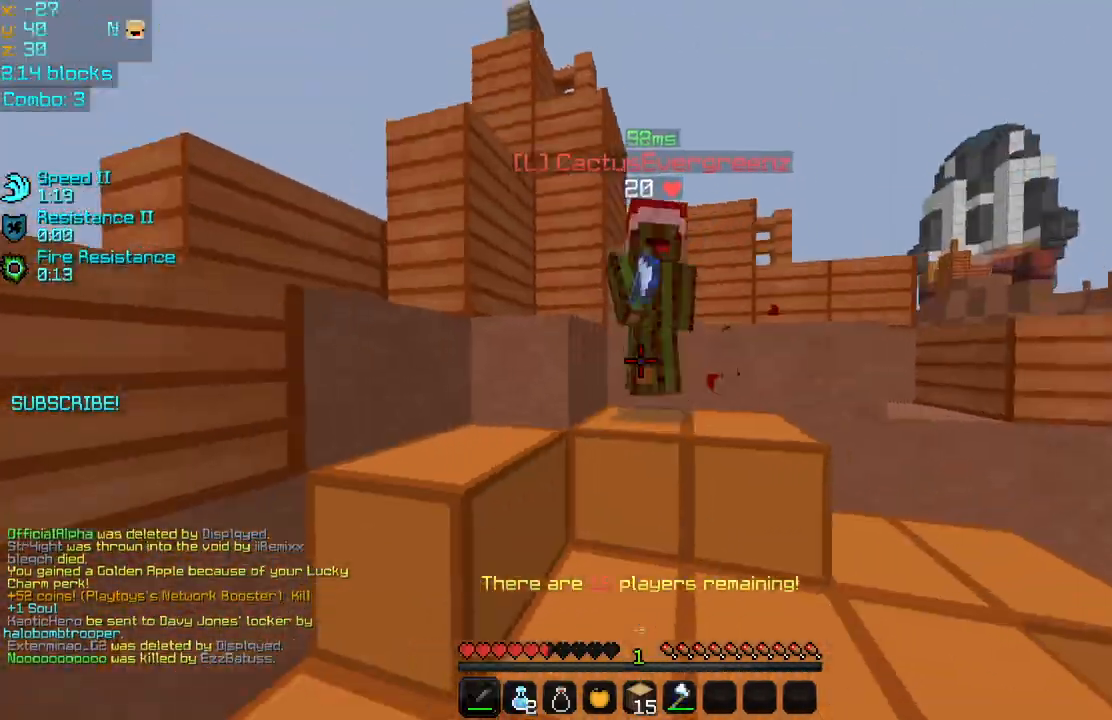
{"keys": ["left"], "mouse": ["left"], "events": [[80, "mouse_left", "up"], [120, "mouse_left", "down"], [200, "mouse_left", "up"], [280, "mouse_left", "down"], [360, "left", "down"], [360, "mouse_left", "up"], [400, "mouse_left", "down"], [400, "right", "up"]]}
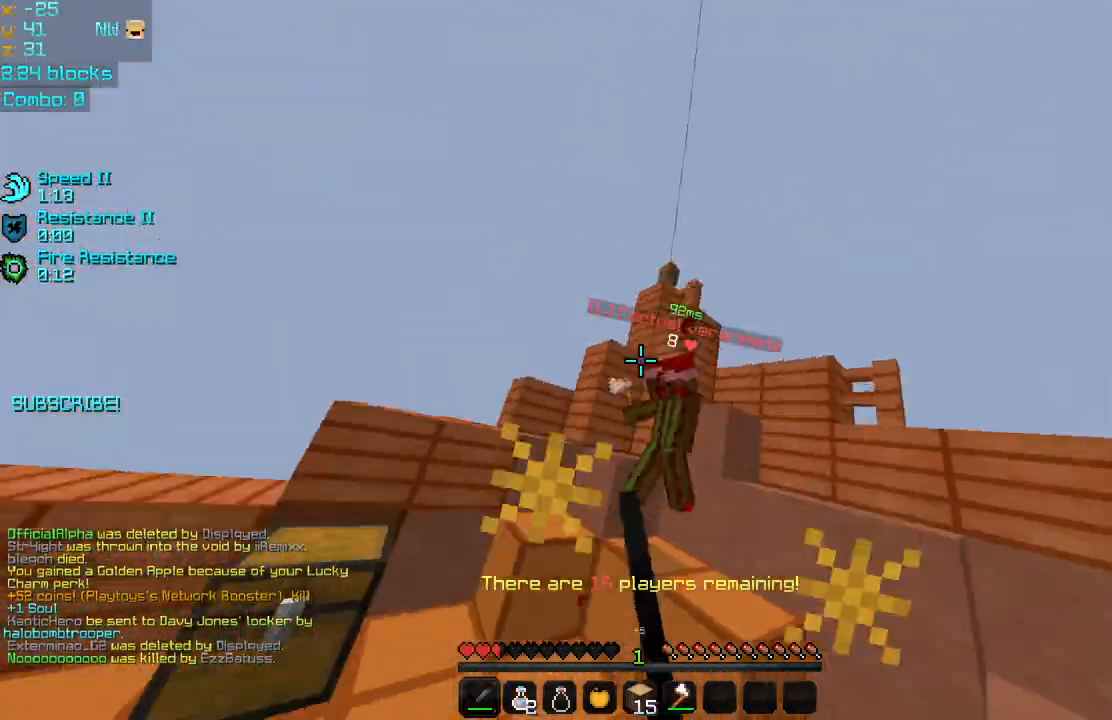
{"keys": ["left", "up"], "mouse": [], "events": [[40, "mouse_left", "up"], [120, "mouse_left", "down"], [200, "mouse_left", "up"], [200, "up", "down"], [280, "mouse_left", "down"], [400, "mouse_left", "up"]]}
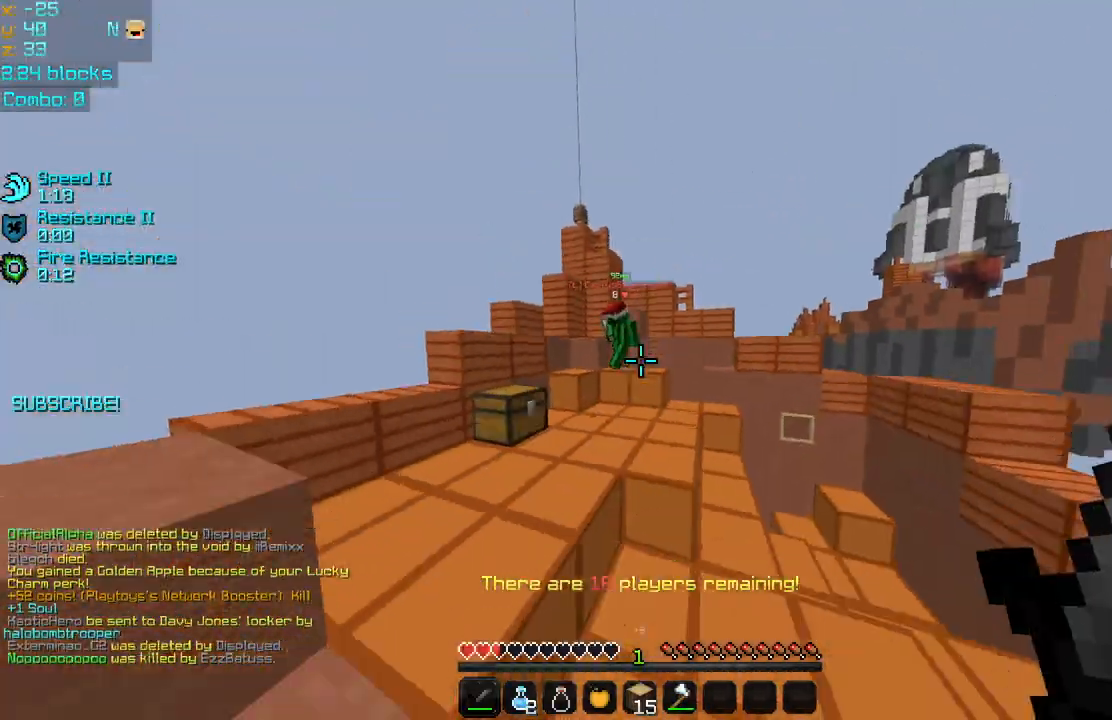
{"keys": ["left", "up"], "mouse": ["left"], "events": [[80, "space", "down"], [120, "mouse_left", "down"], [200, "mouse_left", "up"], [200, "space", "up"], [240, "left", "up"], [320, "mouse_left", "down"], [400, "left", "down"], [400, "mouse_left", "up"], [480, "mouse_left", "down"]]}
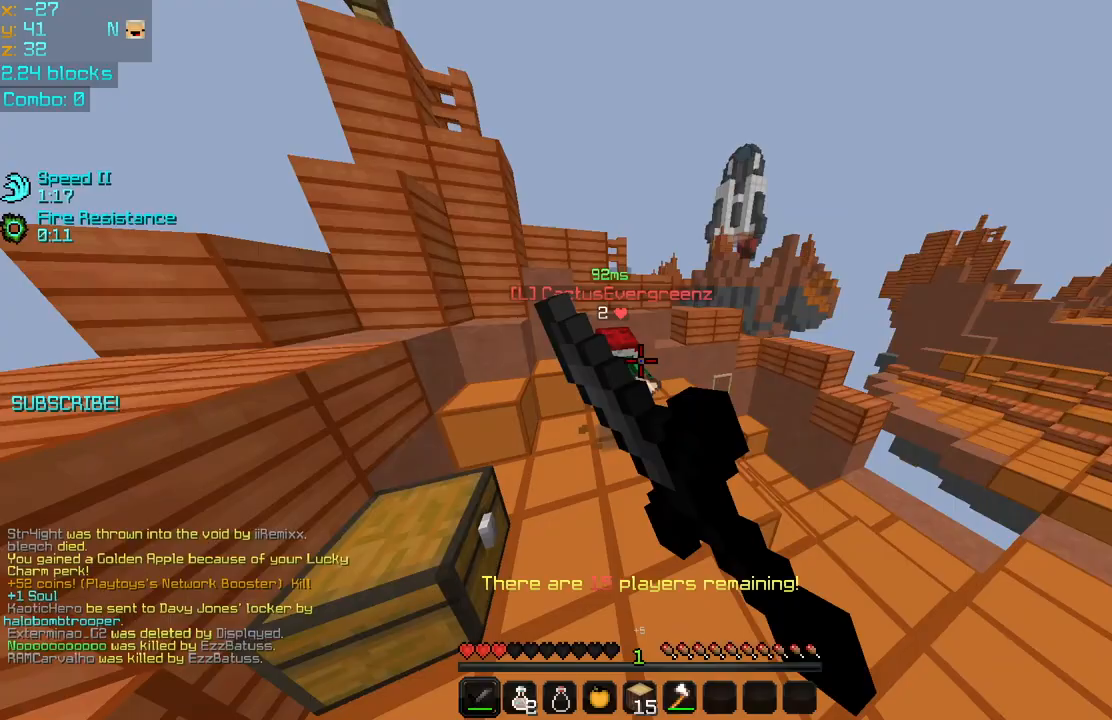
{"keys": ["right", "up"], "mouse": ["left"], "events": [[80, "mouse_left", "up"], [80, "up", "up"], [120, "mouse_left", "down"], [200, "up", "down"], [240, "mouse_left", "up"], [280, "mouse_left", "down"], [280, "right", "down"], [360, "left", "up"], [400, "mouse_left", "up"], [440, "mouse_left", "down"]]}
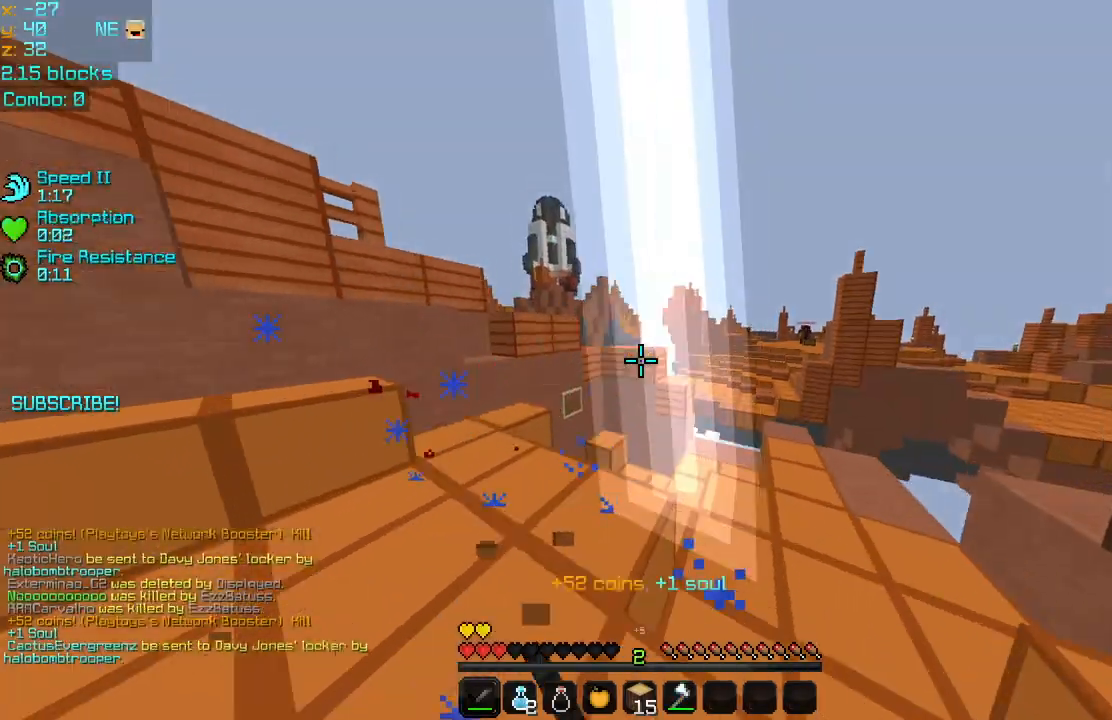
{"keys": ["right"], "mouse": [], "events": [[40, "mouse_left", "up"], [120, "mouse_left", "down"], [160, "right", "up"], [240, "mouse_left", "up"], [280, "up", "up"], [440, "right", "down"]]}
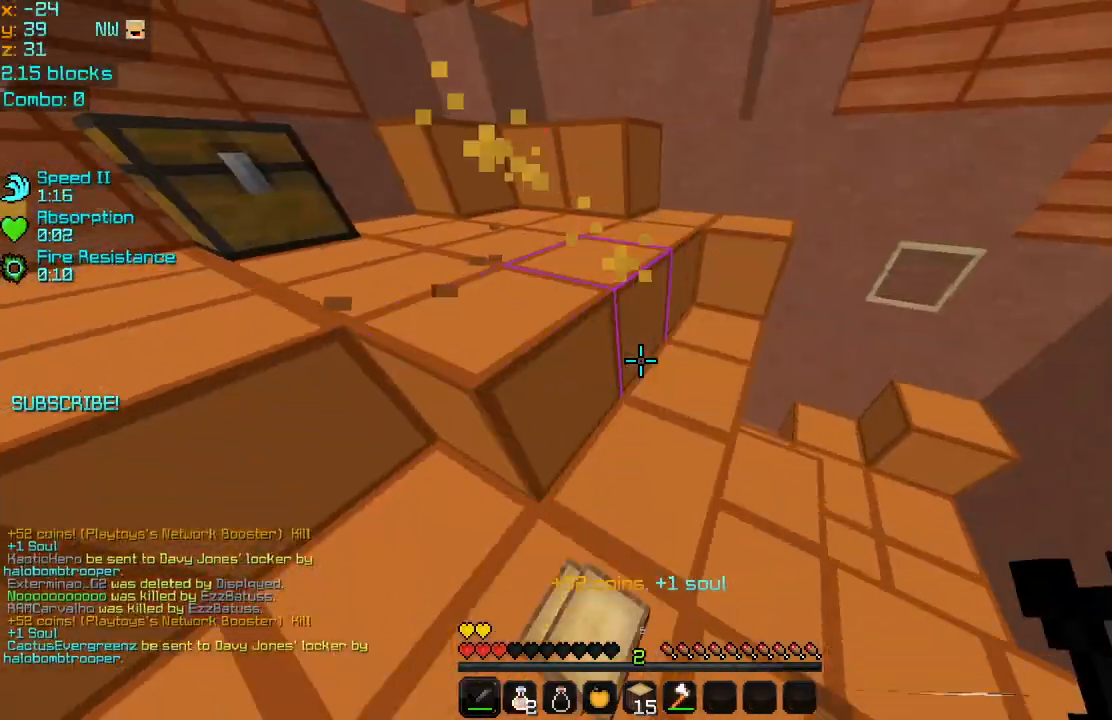
{"keys": ["up"], "mouse": [], "events": [[120, "right", "up"], [280, "left", "down"], [360, "left", "up"], [400, "up", "down"]]}
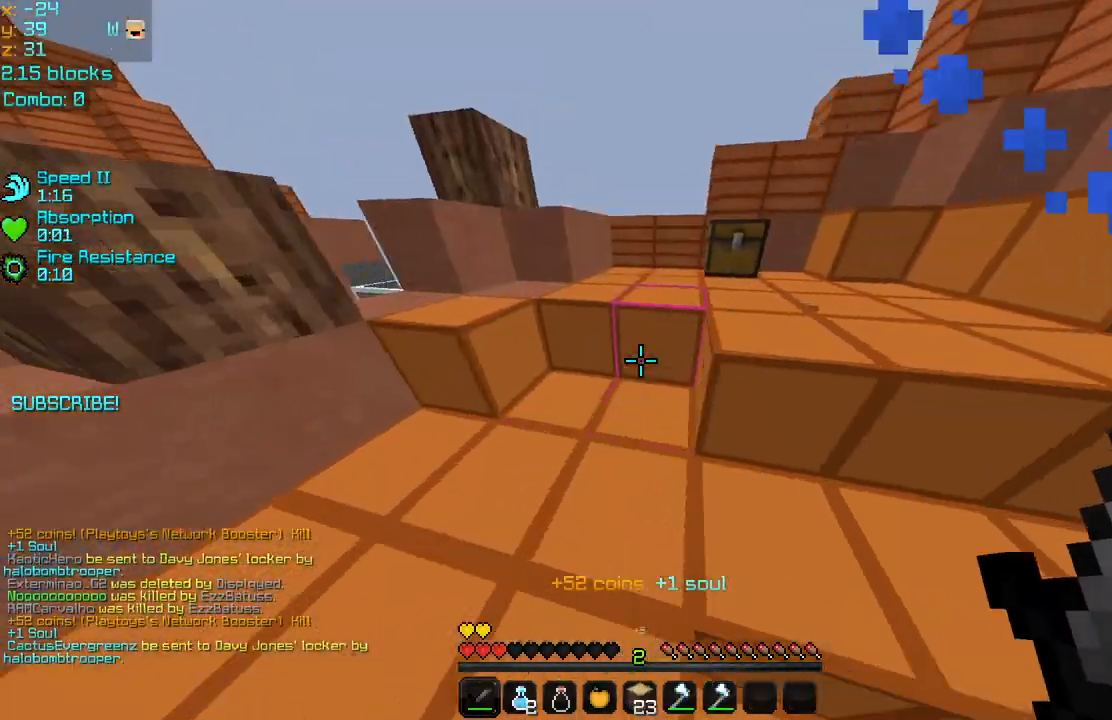
{"keys": [], "mouse": ["right"], "events": [[40, "space", "down"], [200, "space", "up"], [480, "mouse_right", "down"], [480, "up", "up"]]}